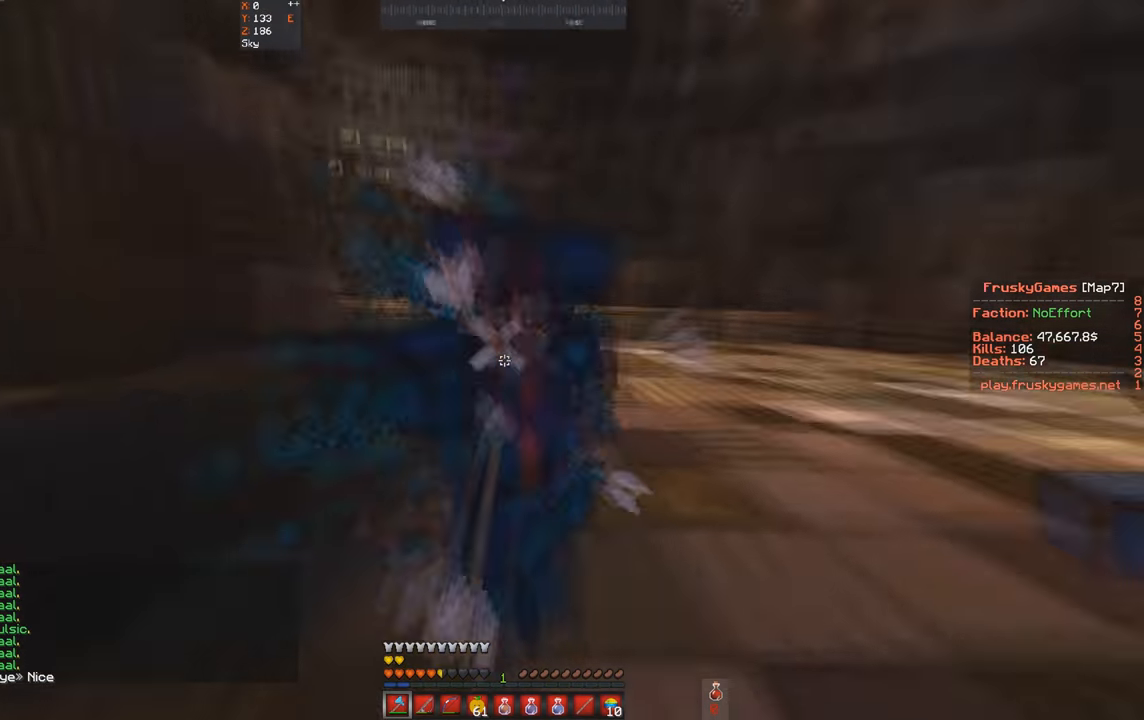
Gameplay with keyboard; each line is a JSON object with the keys held at the frame after it. "events" lists presses ("down") and releases ("up") of "a", "d", "s", "space" and "w" between this image and that frame as [ms after this image, input, new state], when the widget could be followed in between. No other keys are recorded. Mouse input is not recorded.
{"keys": ["s"], "events": [[400, "s", "down"], [467, "w", "up"]]}
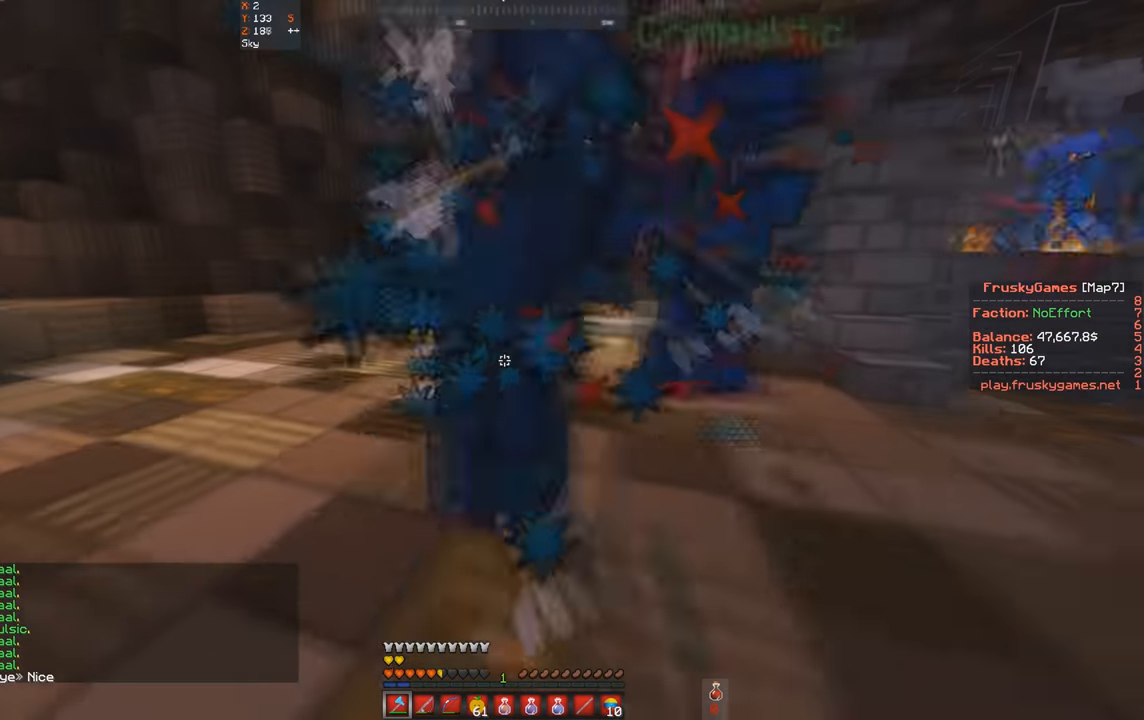
{"keys": ["w"], "events": [[100, "w", "down"], [233, "s", "up"]]}
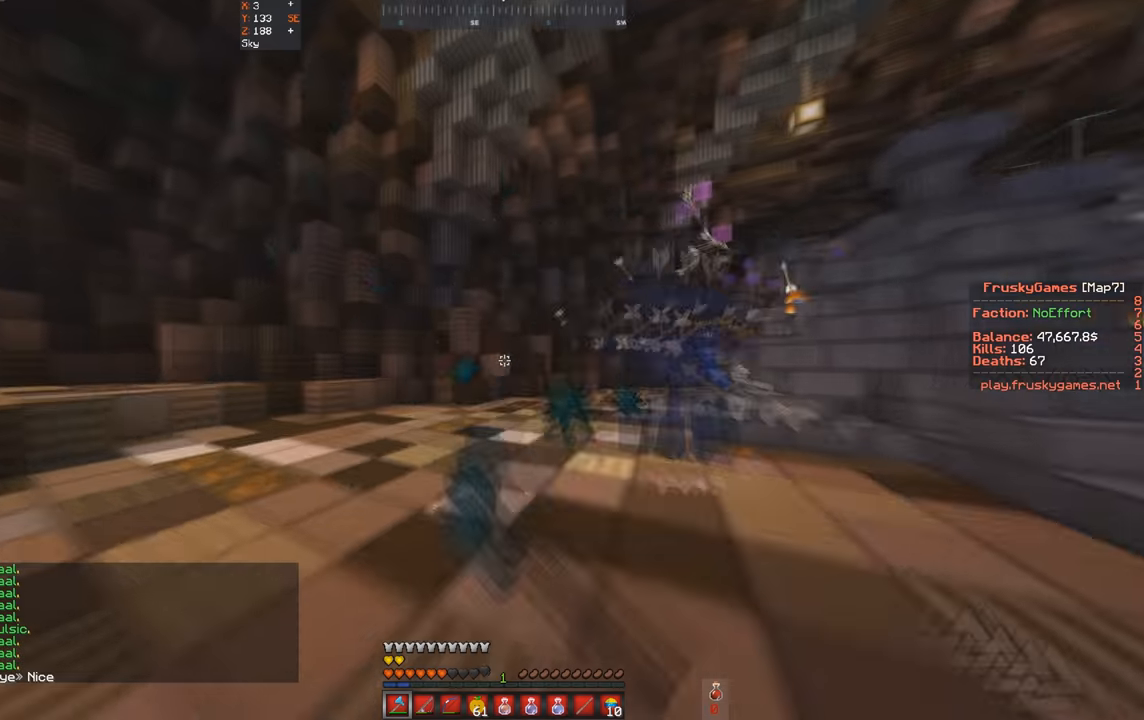
{"keys": ["w"], "events": []}
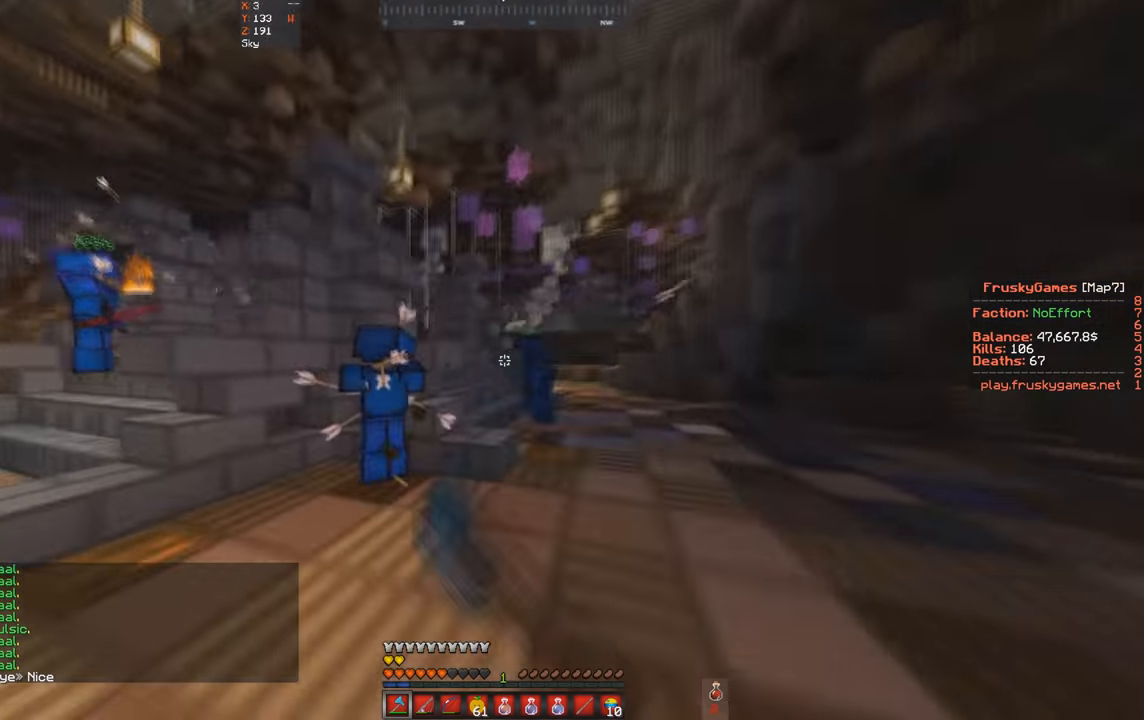
{"keys": ["space"], "events": [[400, "space", "down"], [433, "w", "up"]]}
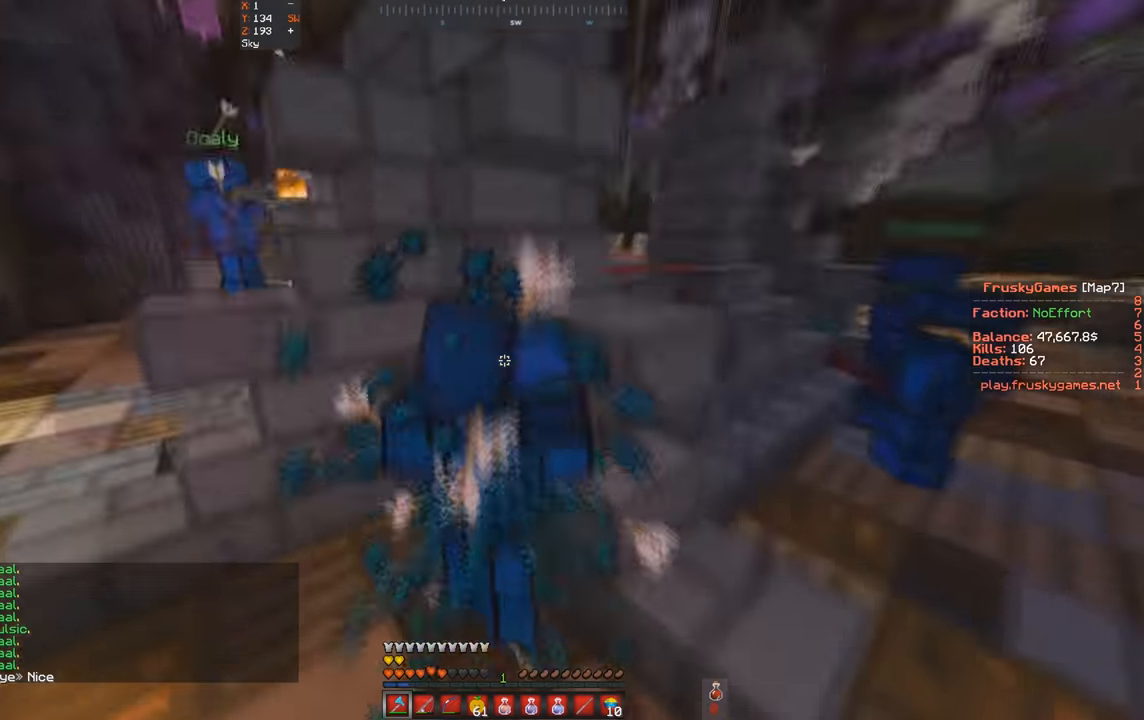
{"keys": ["s", "space"], "events": [[300, "s", "down"]]}
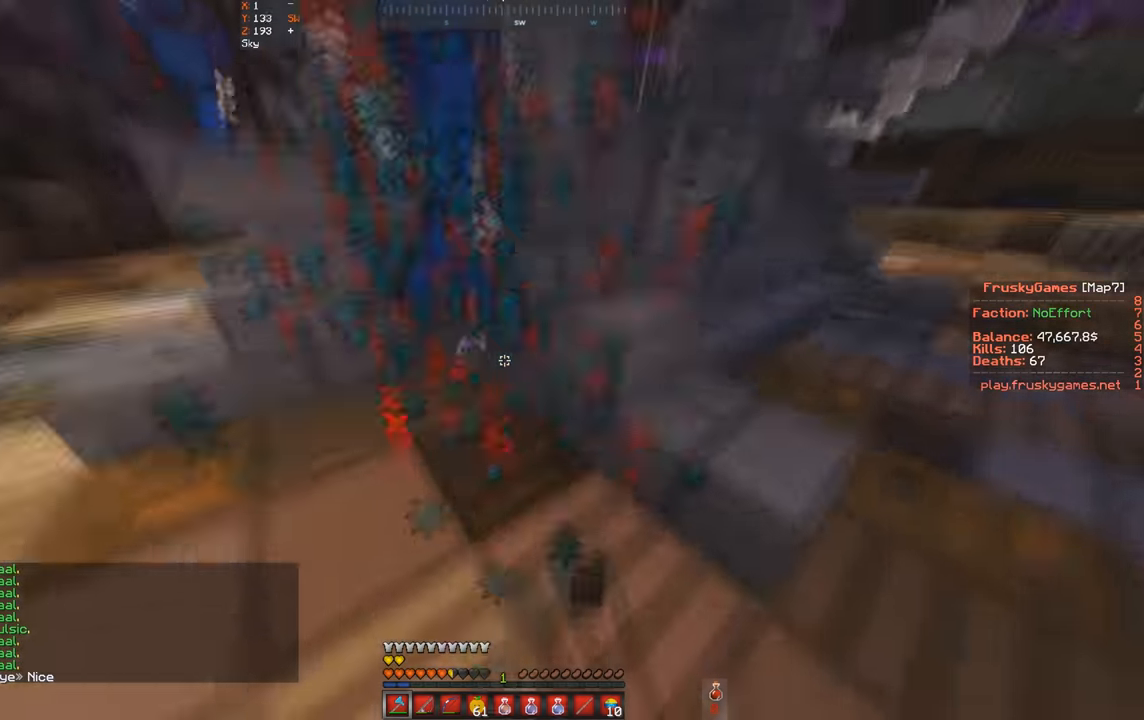
{"keys": ["space"], "events": [[100, "s", "up"], [133, "w", "down"], [400, "w", "up"]]}
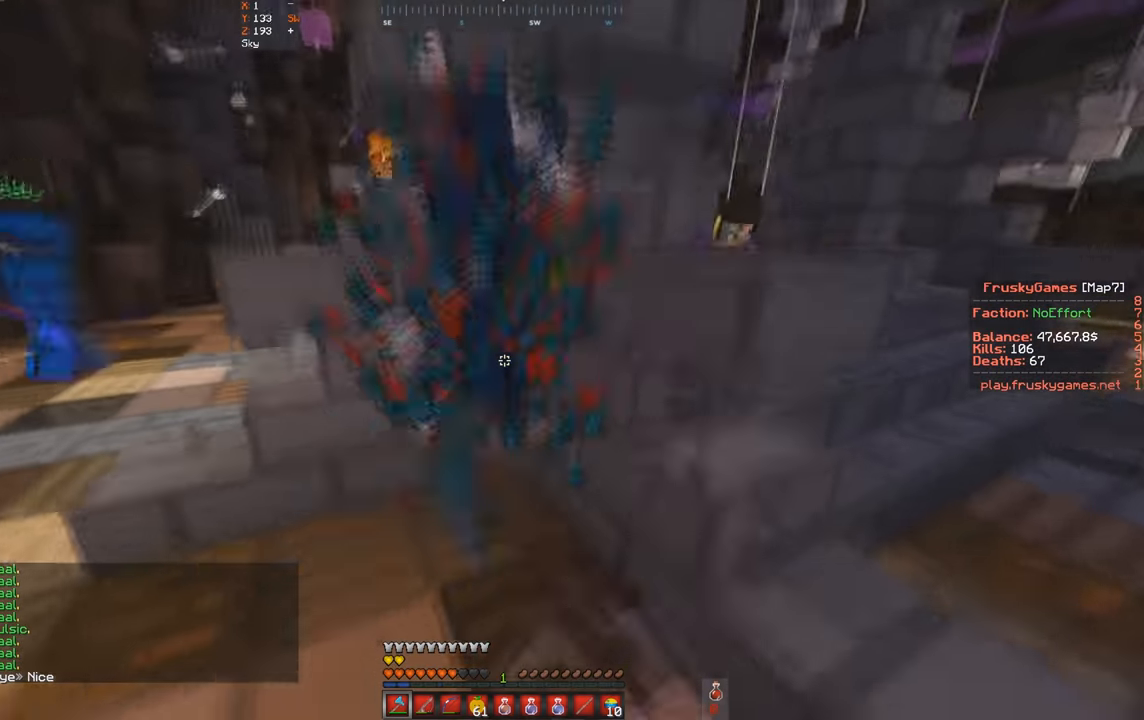
{"keys": ["space", "w"], "events": [[266, "w", "down"]]}
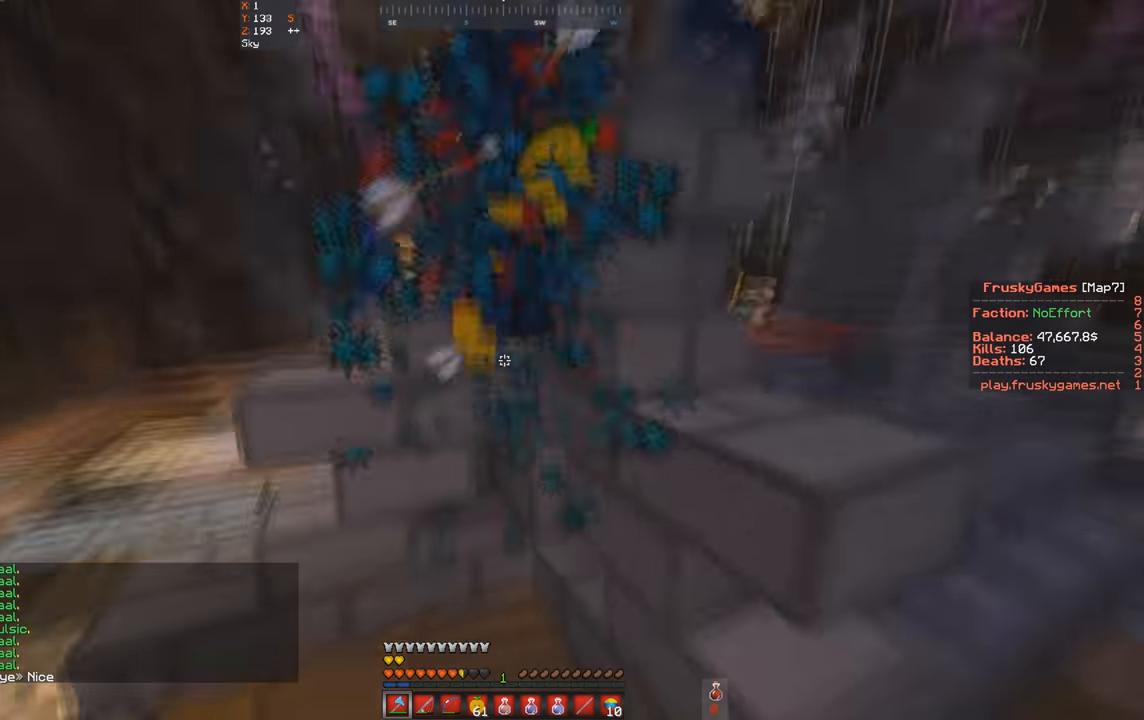
{"keys": ["space"], "events": [[133, "w", "up"]]}
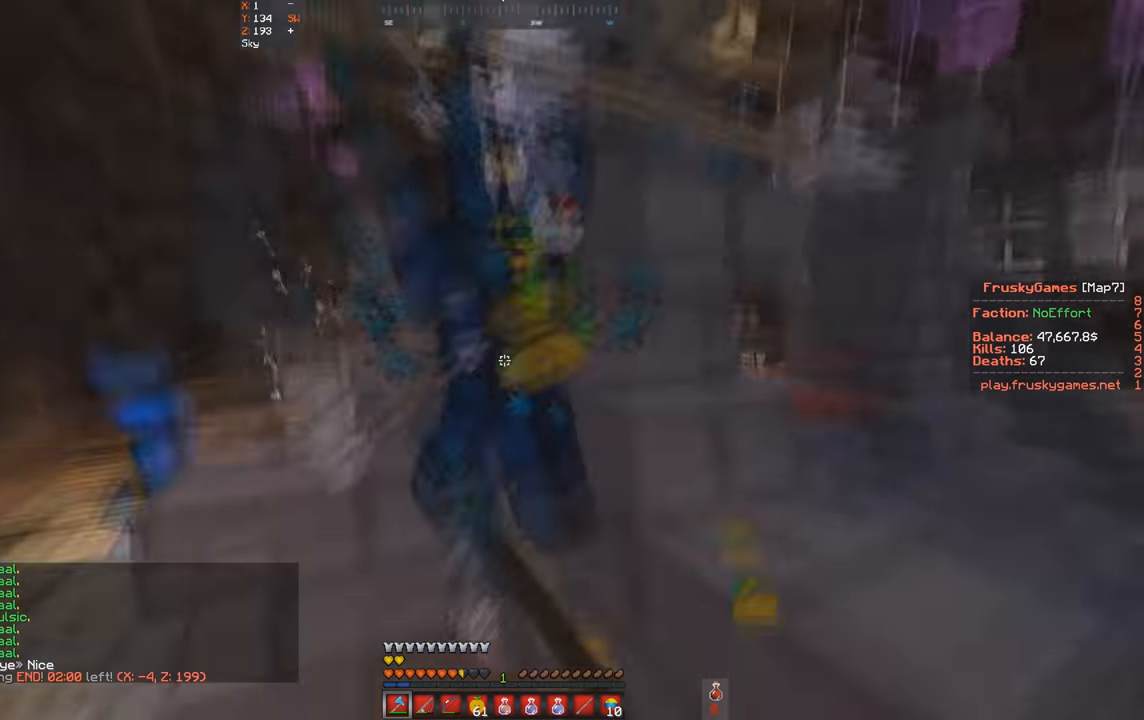
{"keys": ["space"], "events": []}
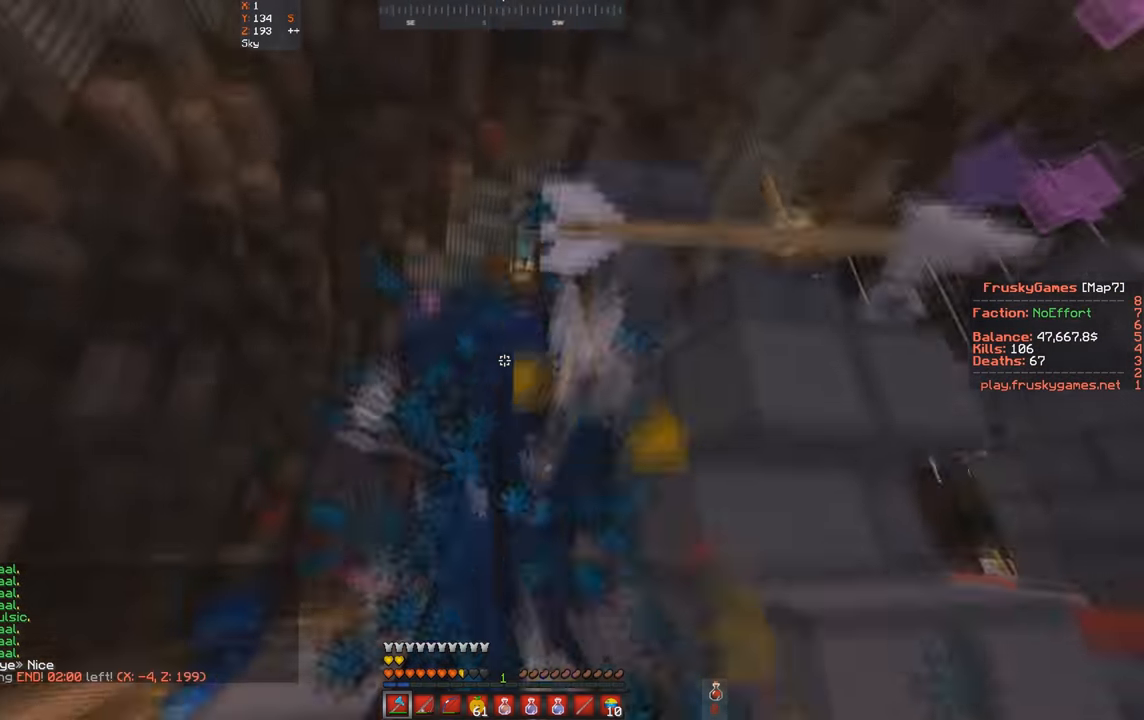
{"keys": ["space", "w"], "events": [[200, "a", "down"], [366, "a", "up"], [433, "w", "down"]]}
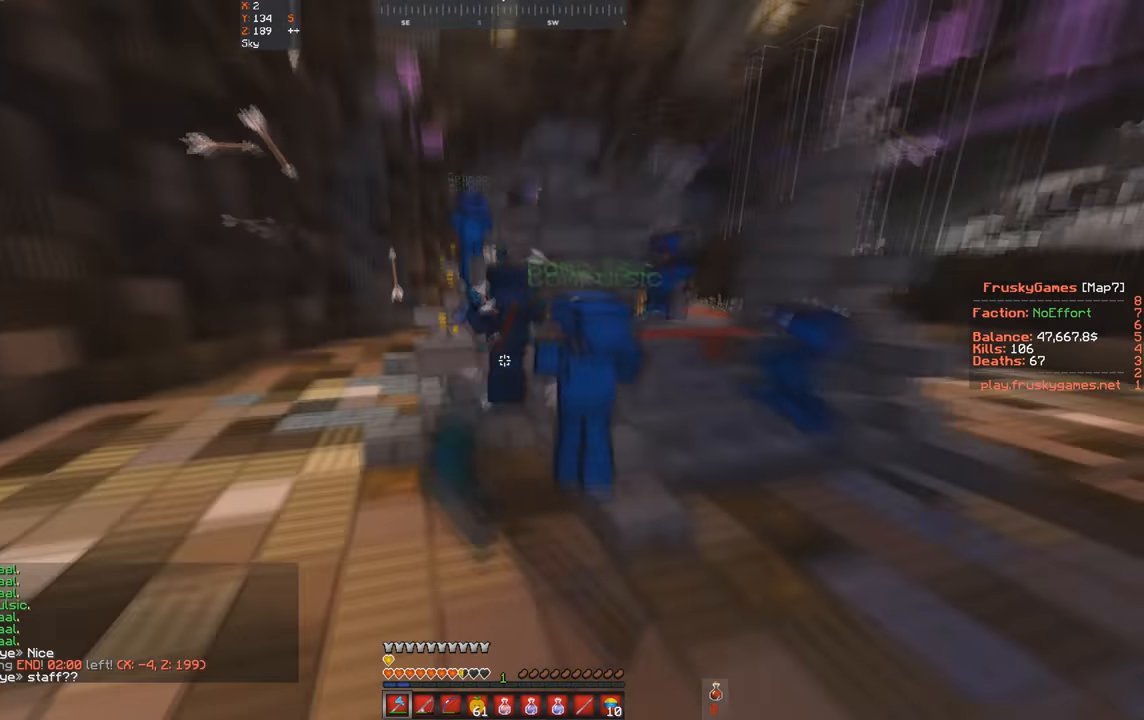
{"keys": ["w"], "events": [[33, "space", "up"]]}
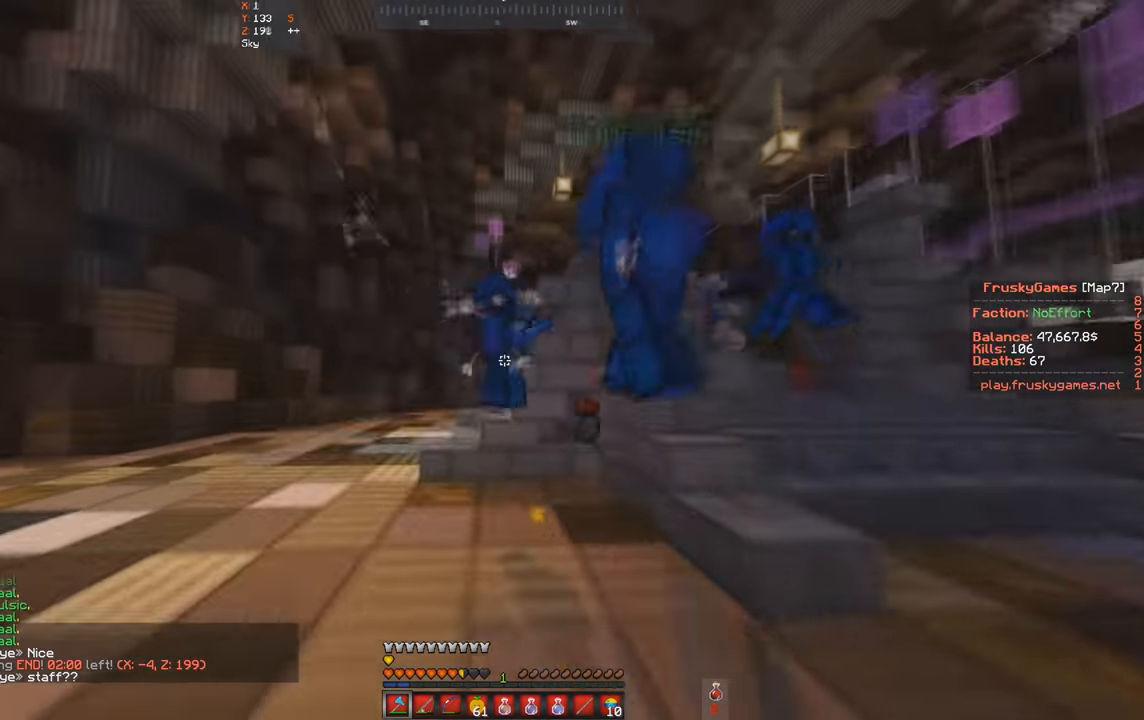
{"keys": ["w"], "events": [[233, "a", "down"], [433, "a", "up"]]}
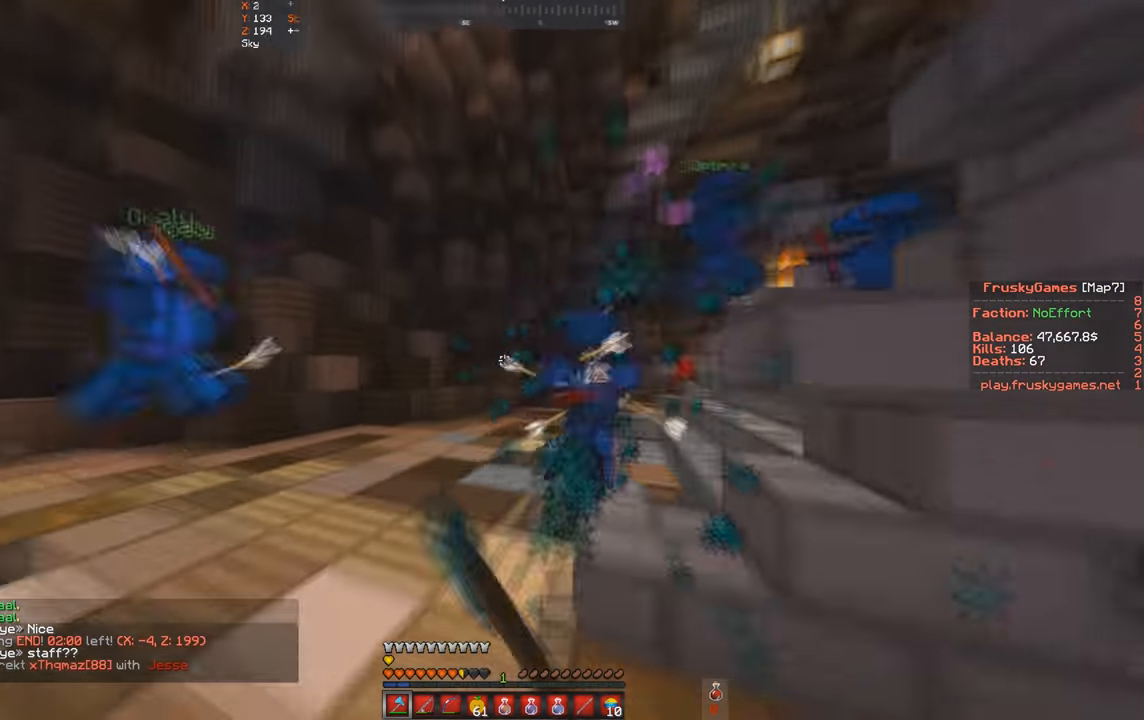
{"keys": ["w"], "events": []}
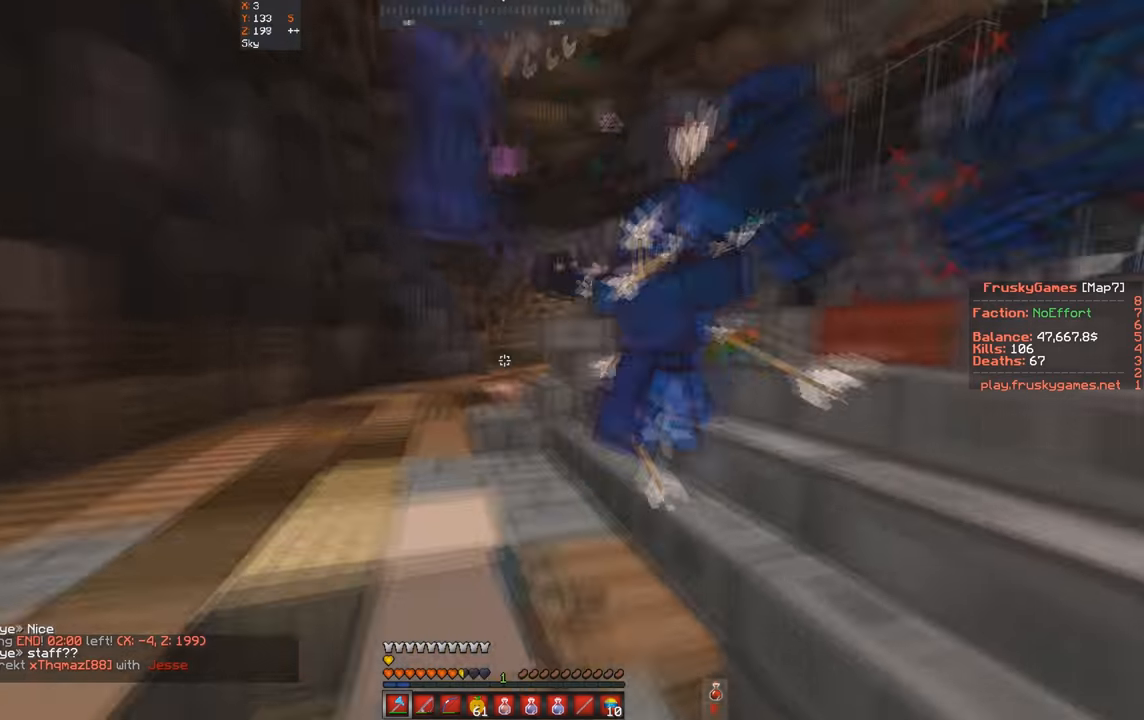
{"keys": ["d", "w"], "events": [[267, "d", "down"]]}
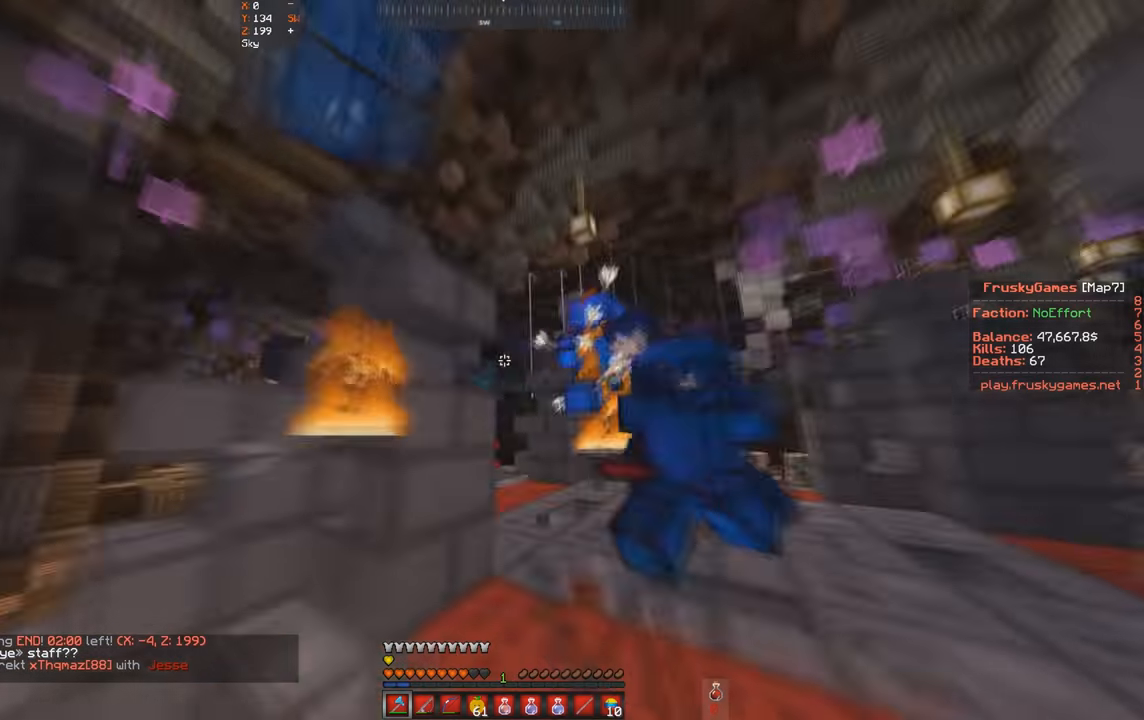
{"keys": ["d", "w"], "events": [[34, "d", "up"], [200, "d", "down"]]}
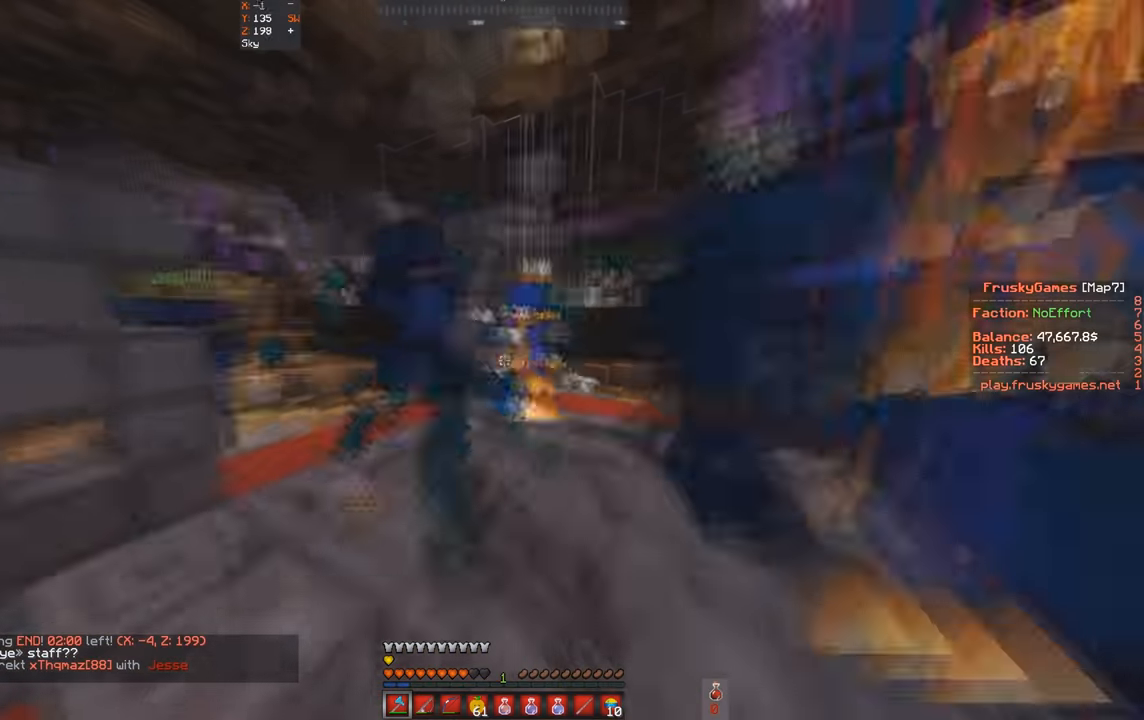
{"keys": ["w"], "events": [[34, "d", "up"], [134, "d", "down"], [300, "d", "up"]]}
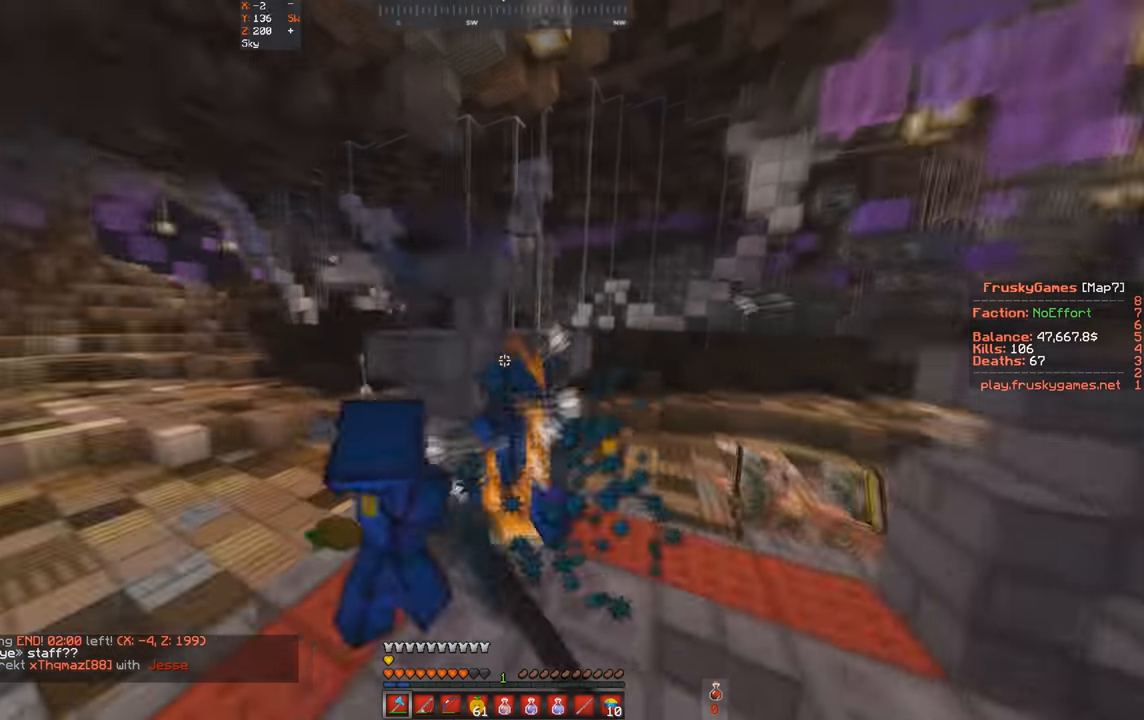
{"keys": ["d", "w"], "events": [[100, "d", "down"], [267, "d", "up"], [334, "d", "down"]]}
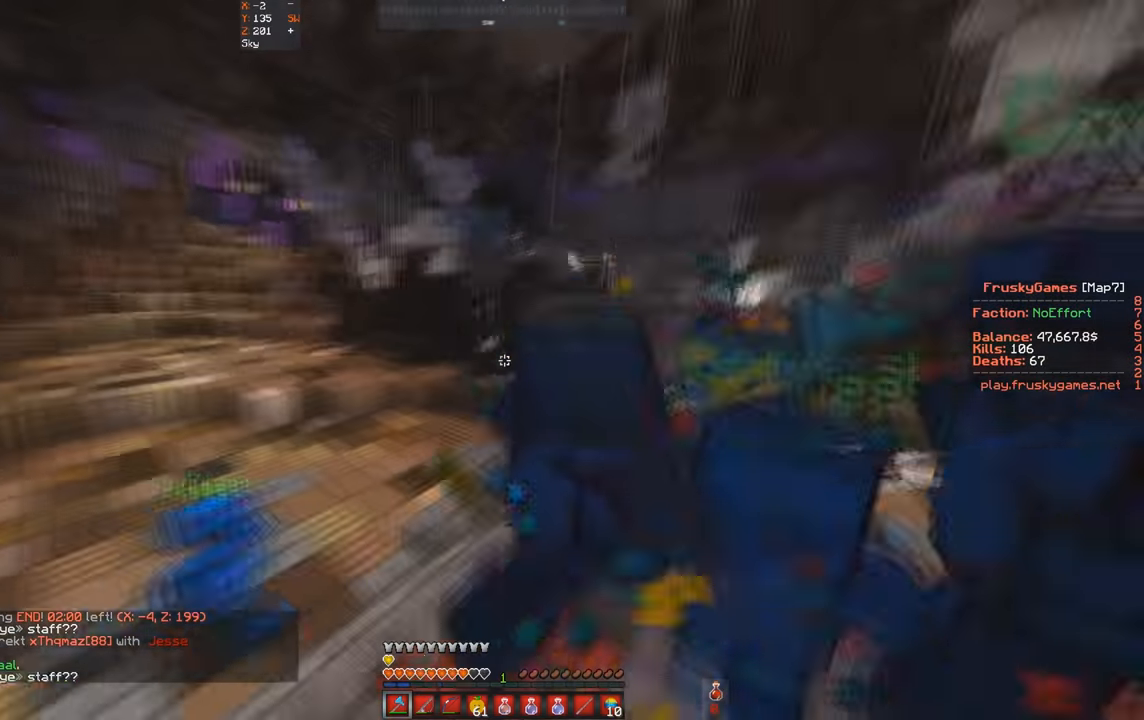
{"keys": ["a", "w"], "events": [[367, "a", "down"], [367, "d", "up"]]}
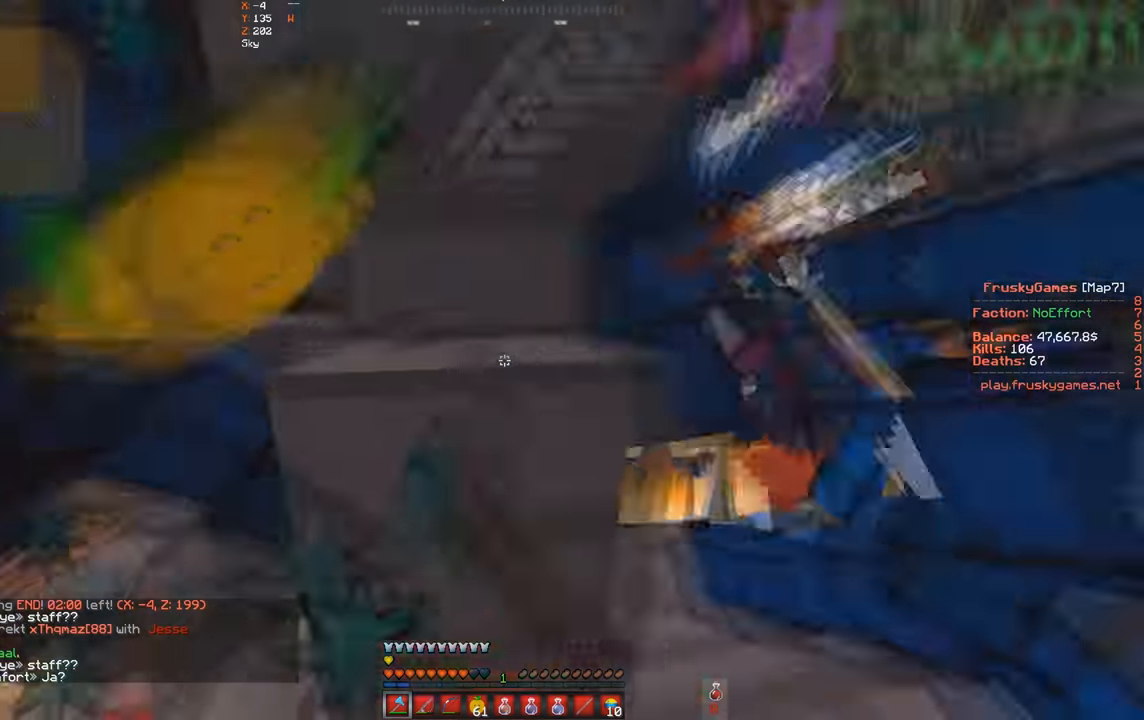
{"keys": ["s"], "events": [[67, "s", "down"], [134, "w", "up"], [434, "a", "up"]]}
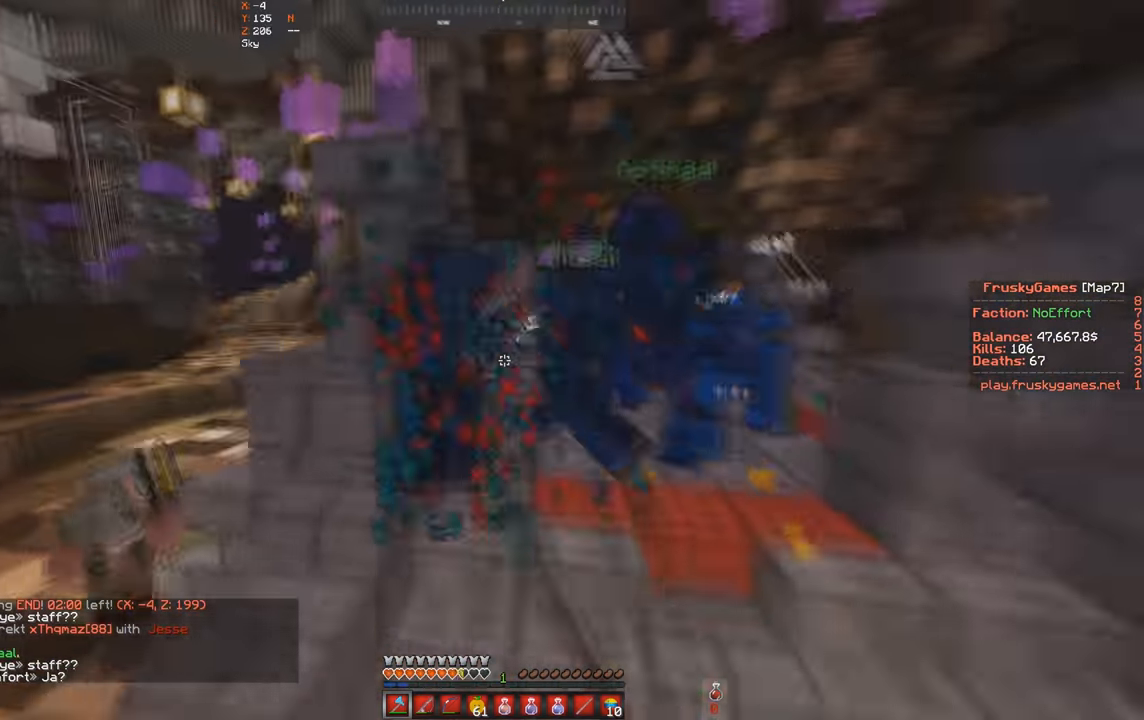
{"keys": ["w"], "events": [[34, "w", "down"], [200, "d", "down"], [200, "s", "up"], [400, "d", "up"]]}
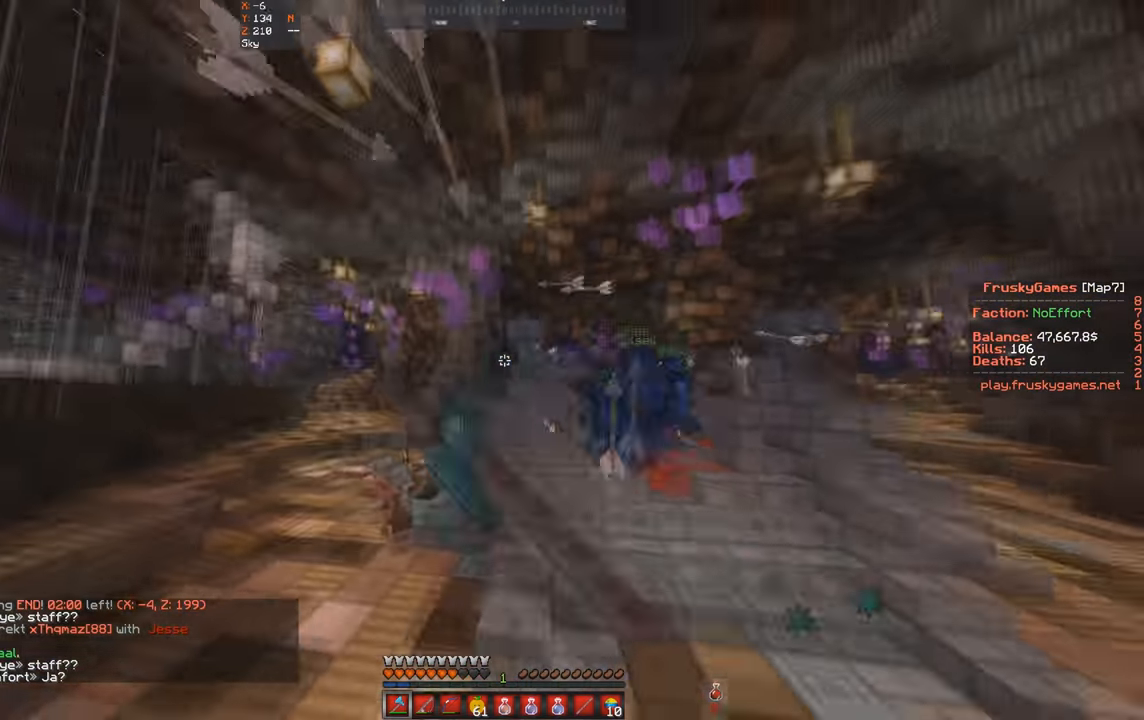
{"keys": ["d", "w"], "events": [[67, "d", "down"]]}
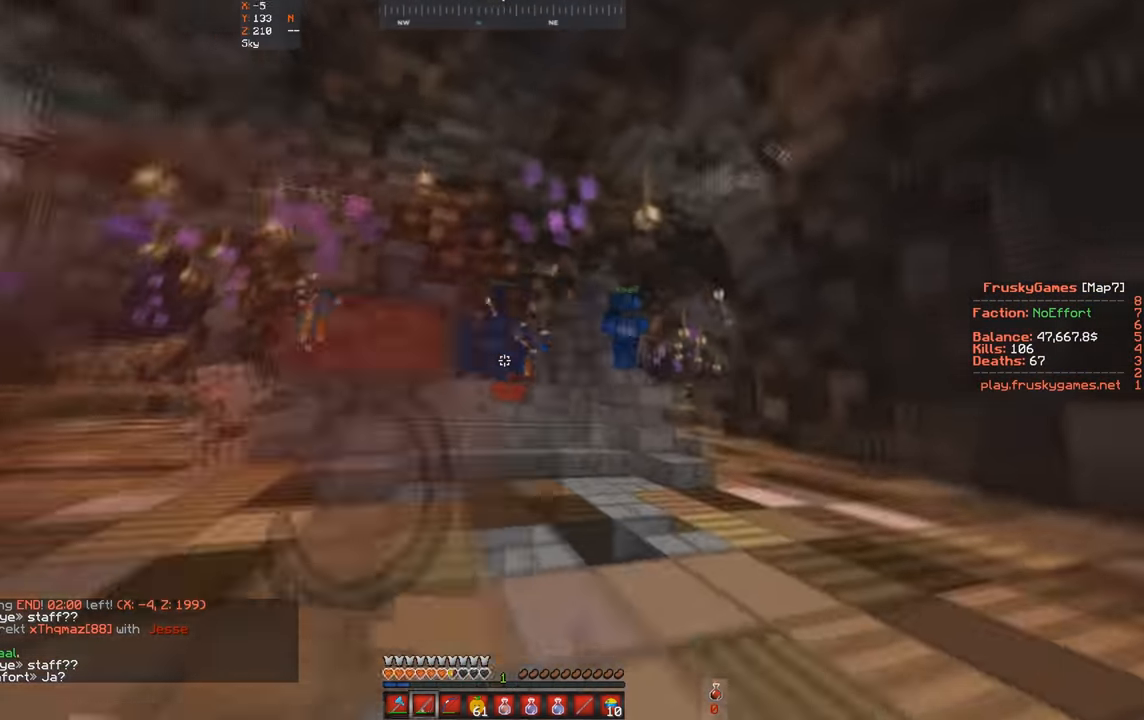
{"keys": ["w"], "events": [[300, "d", "up"]]}
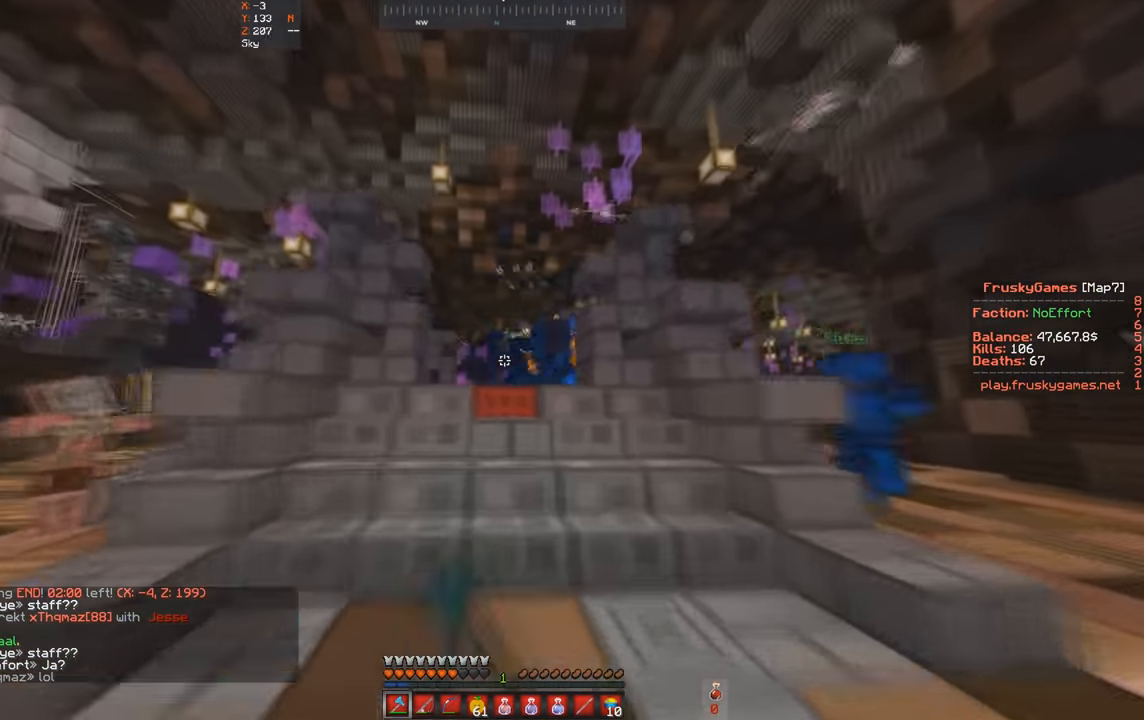
{"keys": ["w"], "events": [[67, "space", "down"], [400, "space", "up"]]}
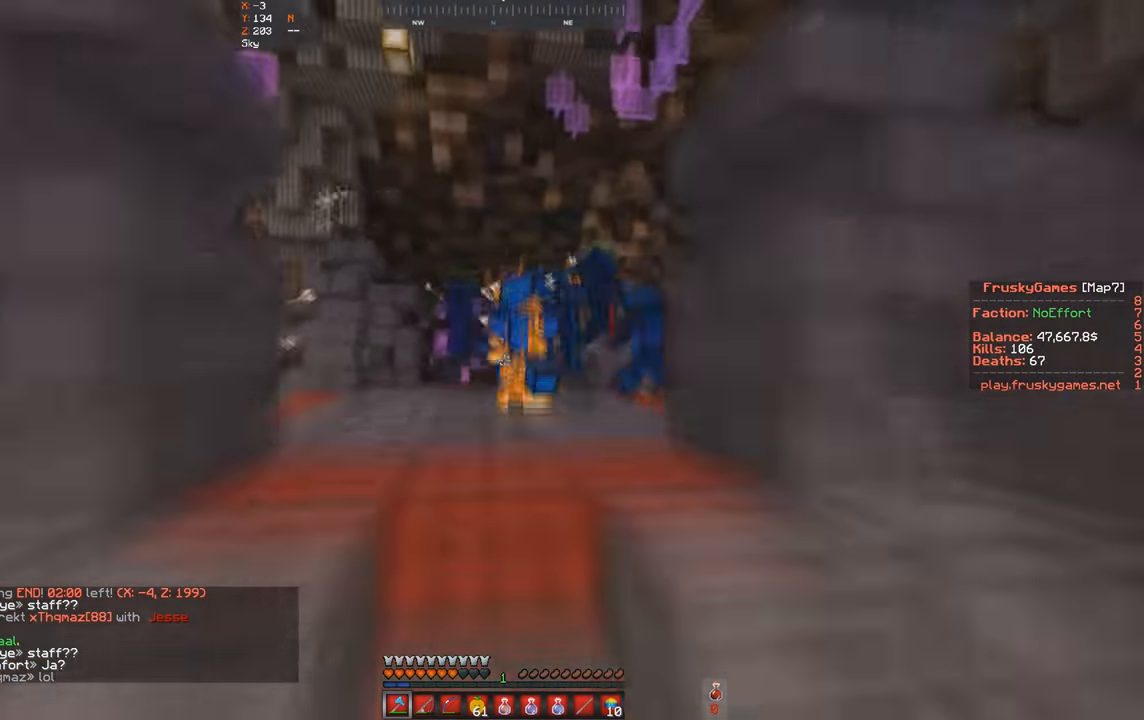
{"keys": ["w"], "events": []}
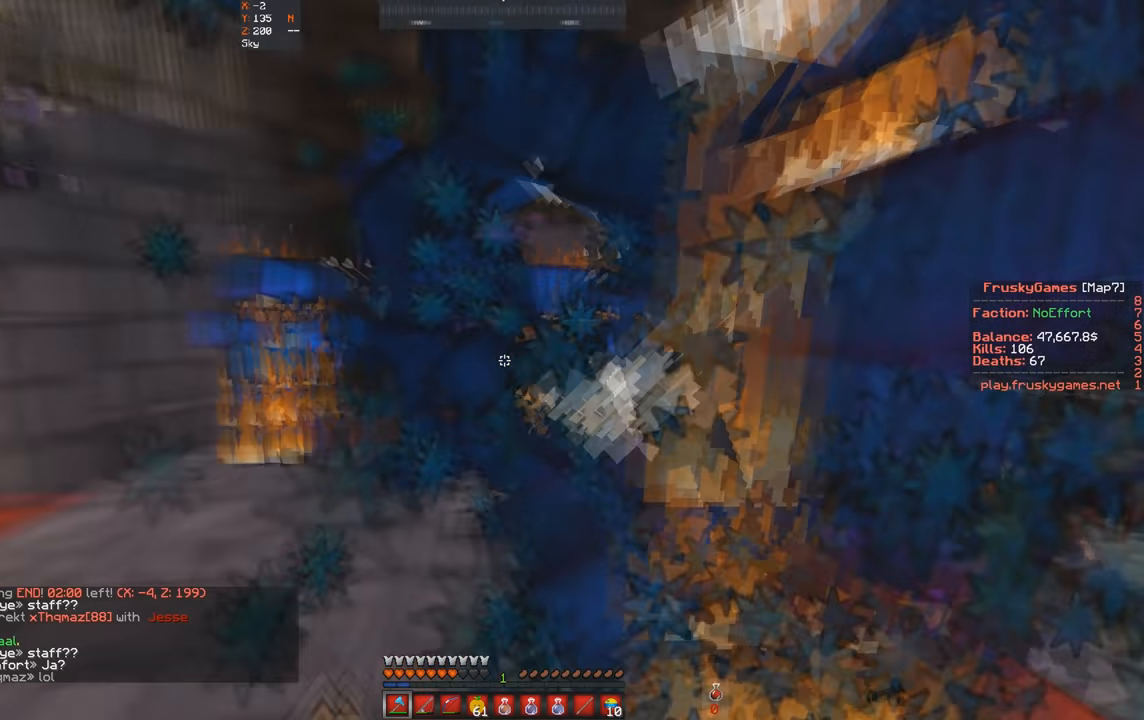
{"keys": ["a", "s", "w"], "events": [[33, "s", "down"], [333, "a", "down"], [333, "s", "up"], [467, "s", "down"]]}
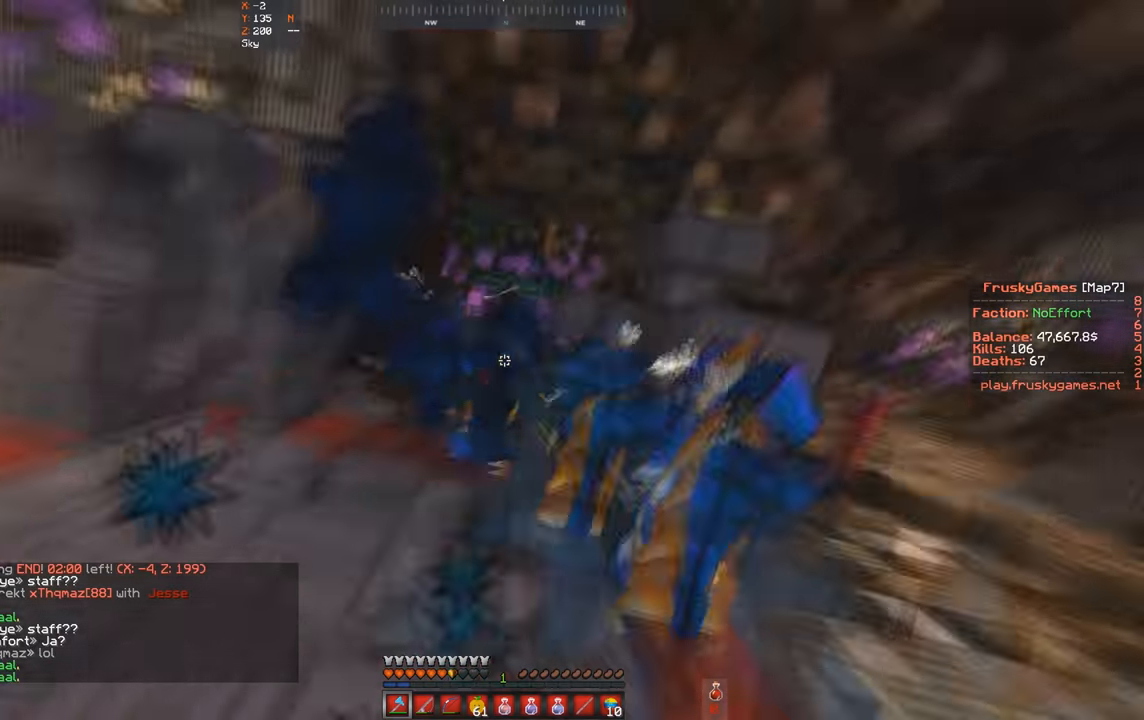
{"keys": ["a", "d", "w"], "events": [[33, "w", "up"], [333, "w", "down"], [433, "d", "down"], [467, "s", "up"]]}
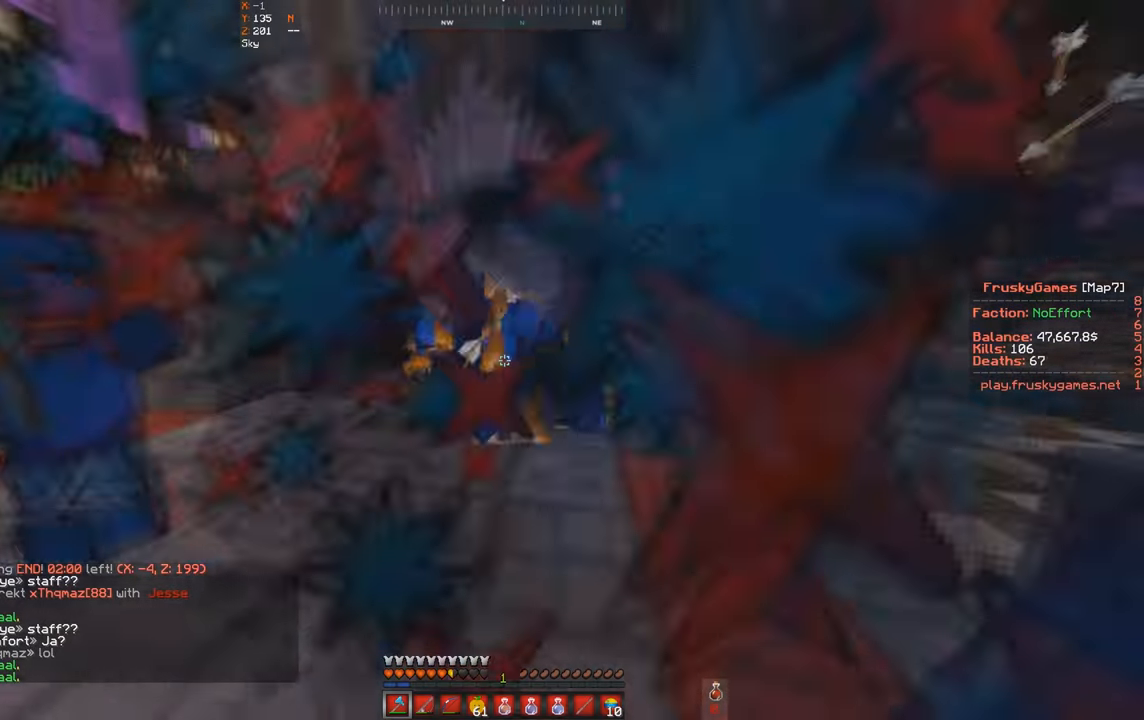
{"keys": ["d", "w"], "events": [[33, "a", "up"], [200, "d", "up"], [300, "d", "down"]]}
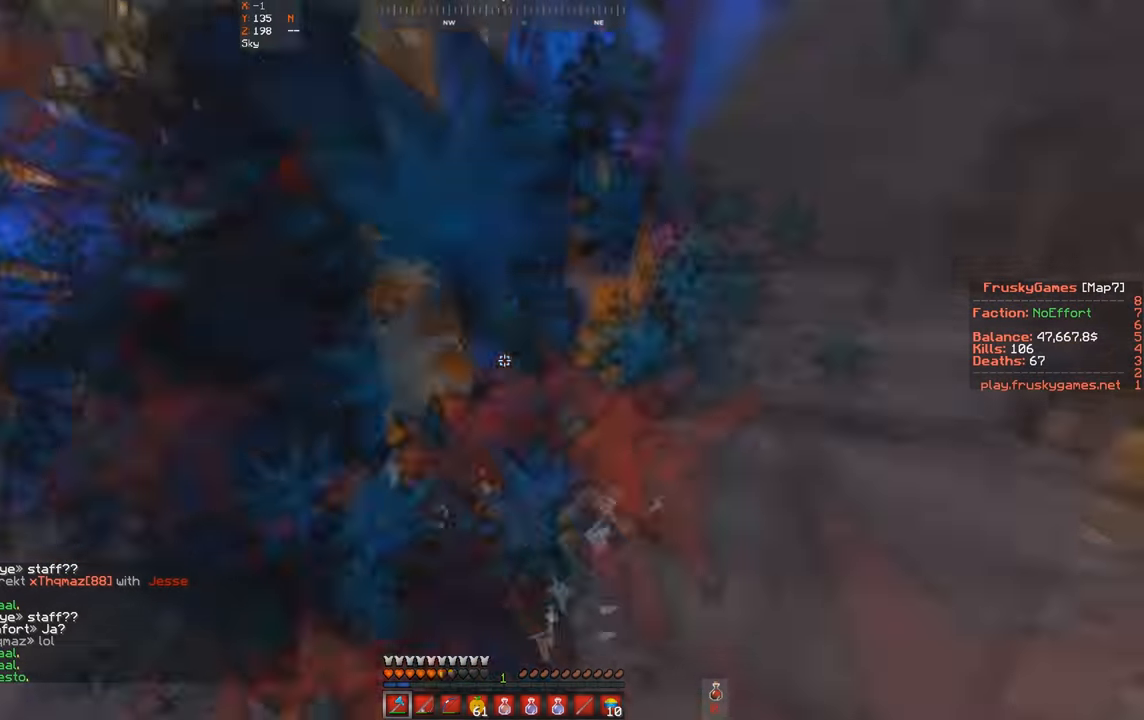
{"keys": ["s"], "events": [[200, "a", "down"], [200, "w", "up"], [300, "d", "up"], [300, "s", "down"], [433, "a", "up"]]}
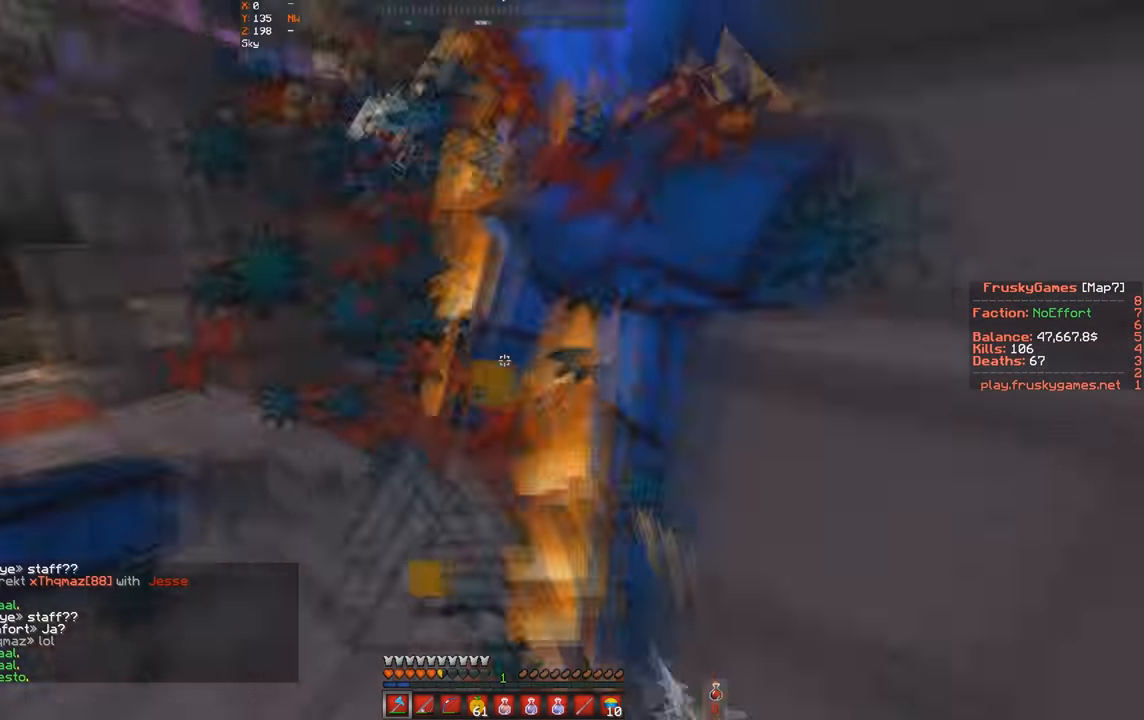
{"keys": ["d", "w"], "events": [[267, "w", "down"], [400, "d", "down"], [400, "s", "up"]]}
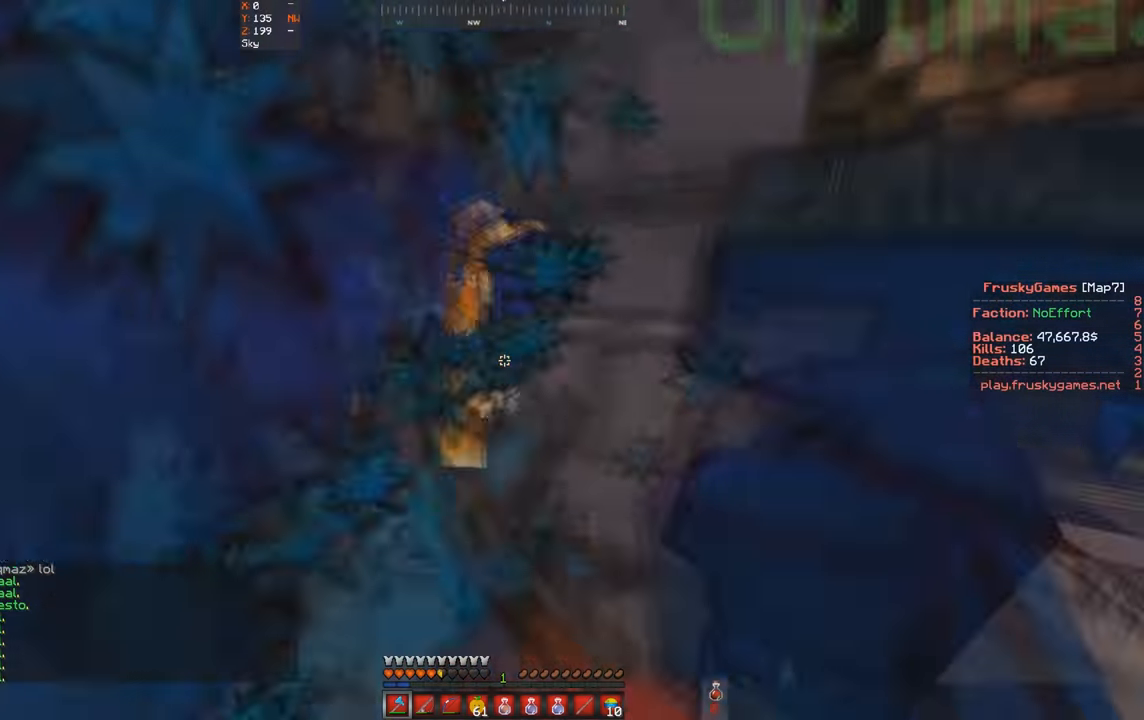
{"keys": ["space", "w"], "events": [[433, "space", "down"], [467, "d", "up"]]}